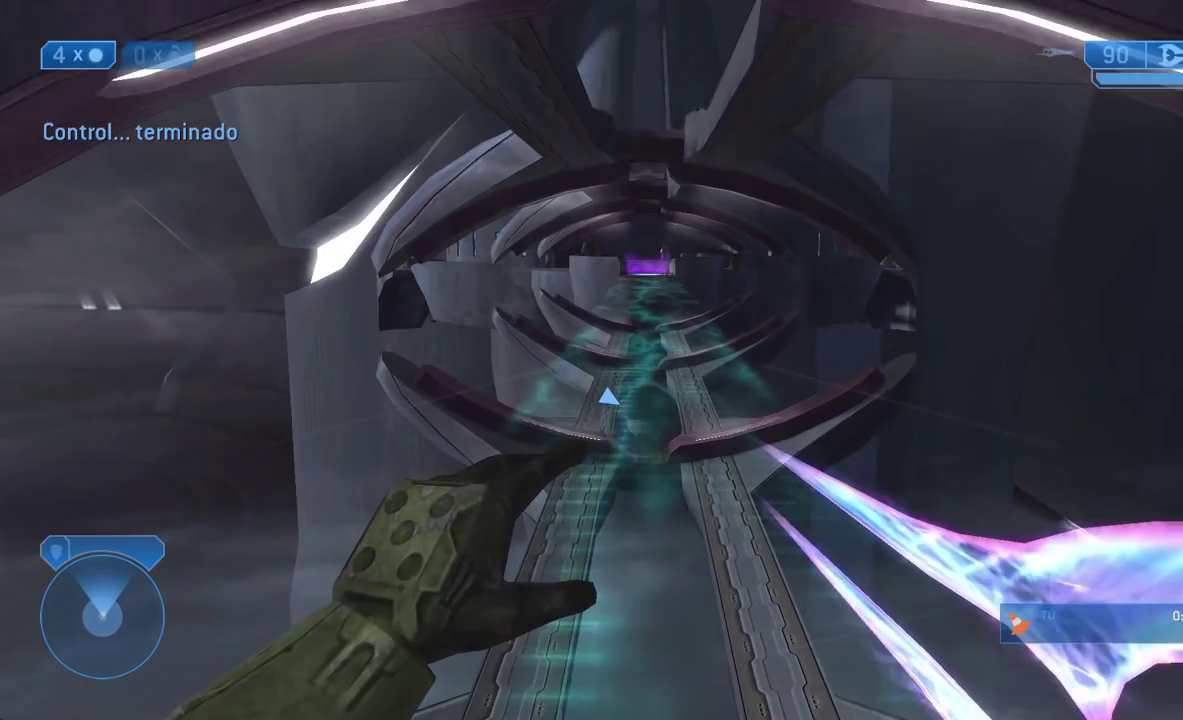
Gameplay with a controller (Xbox layout); each line is a JSON object with the inputs held at the frame after it. "events" lists button and stick changes between this image and that frame as [ms after this image, input, new state], when the widget could be followed in between. Not read: left_stick.
{"buttons": [], "right_stick": "center", "events": []}
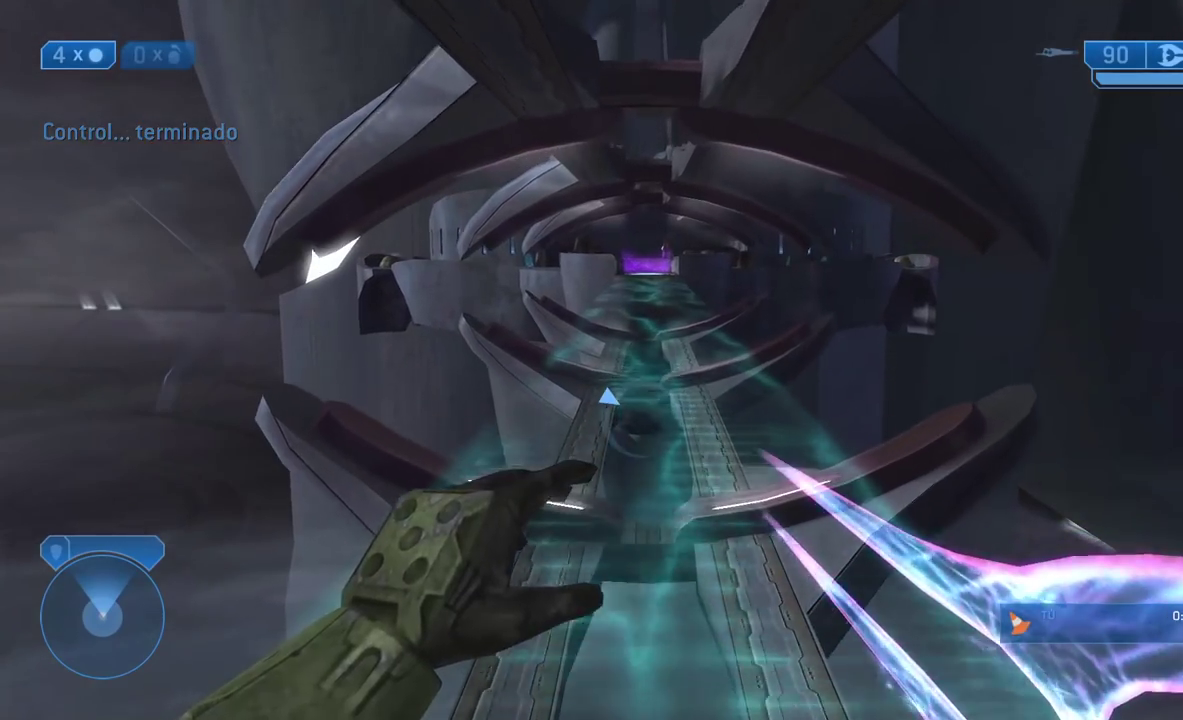
{"buttons": [], "right_stick": "center", "events": []}
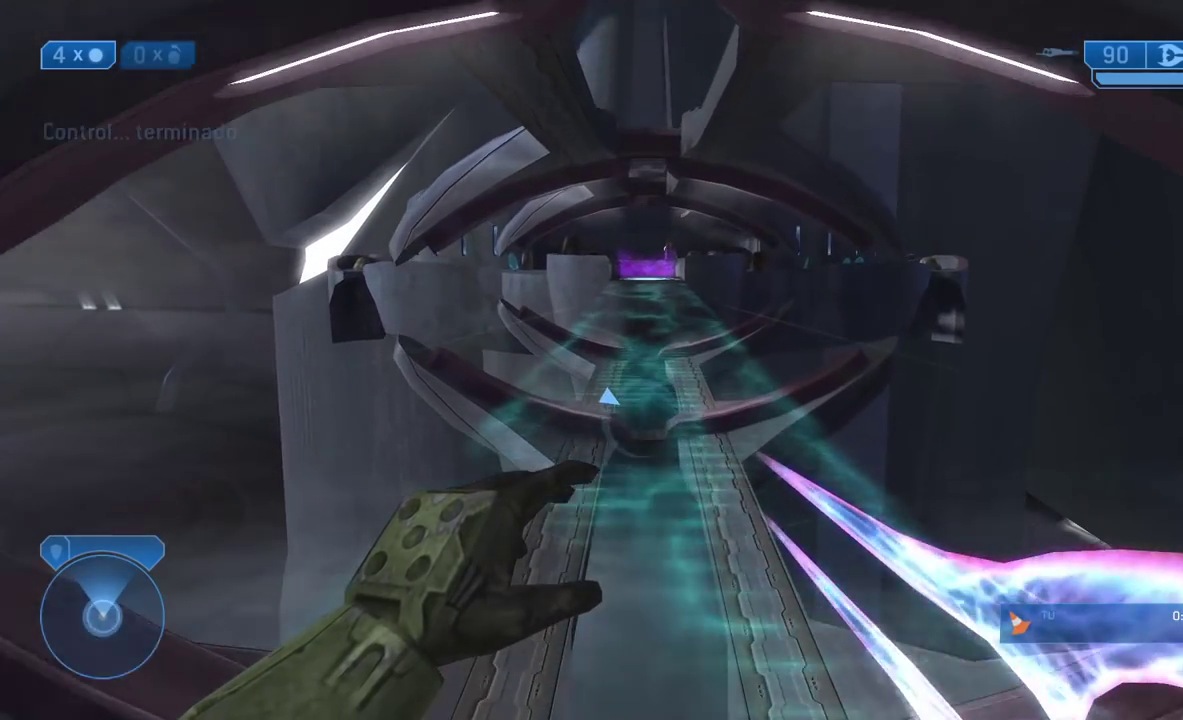
{"buttons": [], "right_stick": "center", "events": []}
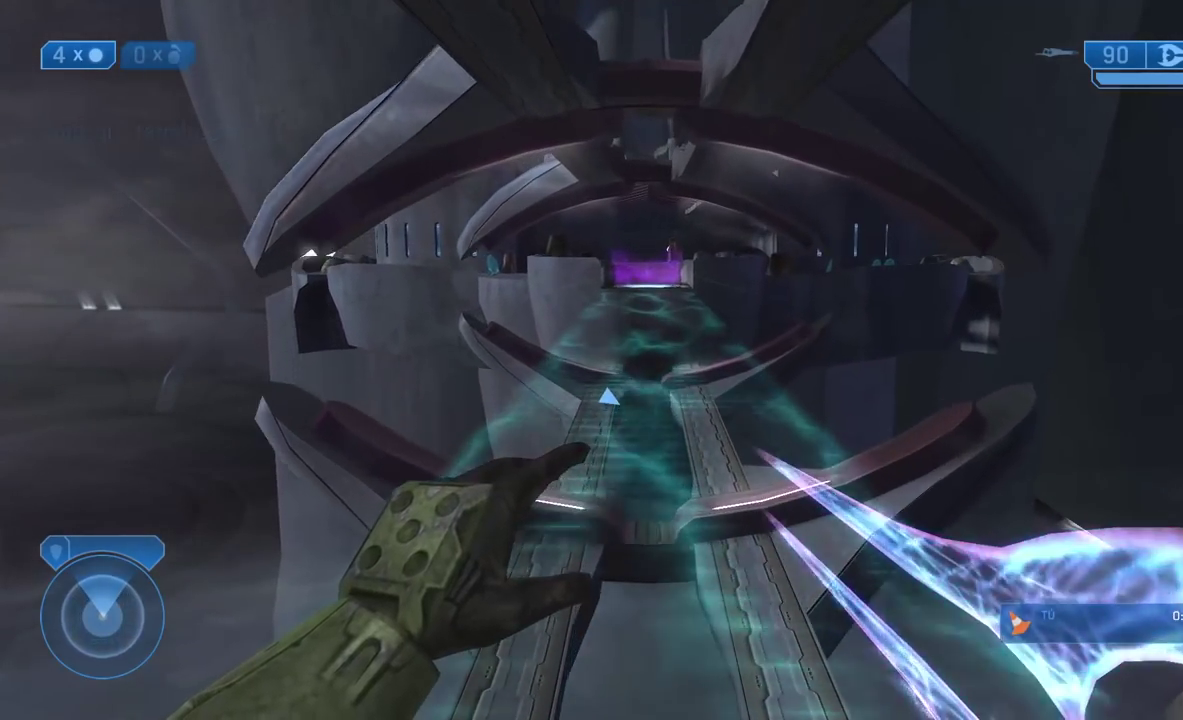
{"buttons": [], "right_stick": "center", "events": []}
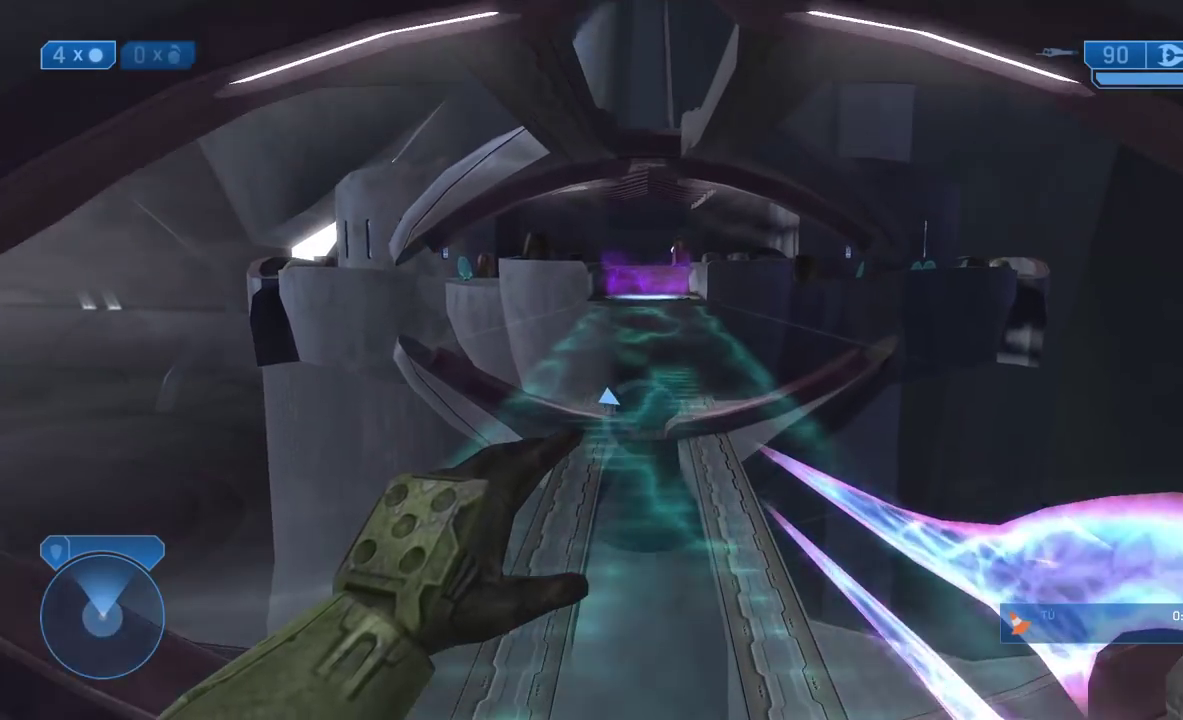
{"buttons": [], "right_stick": "center", "events": []}
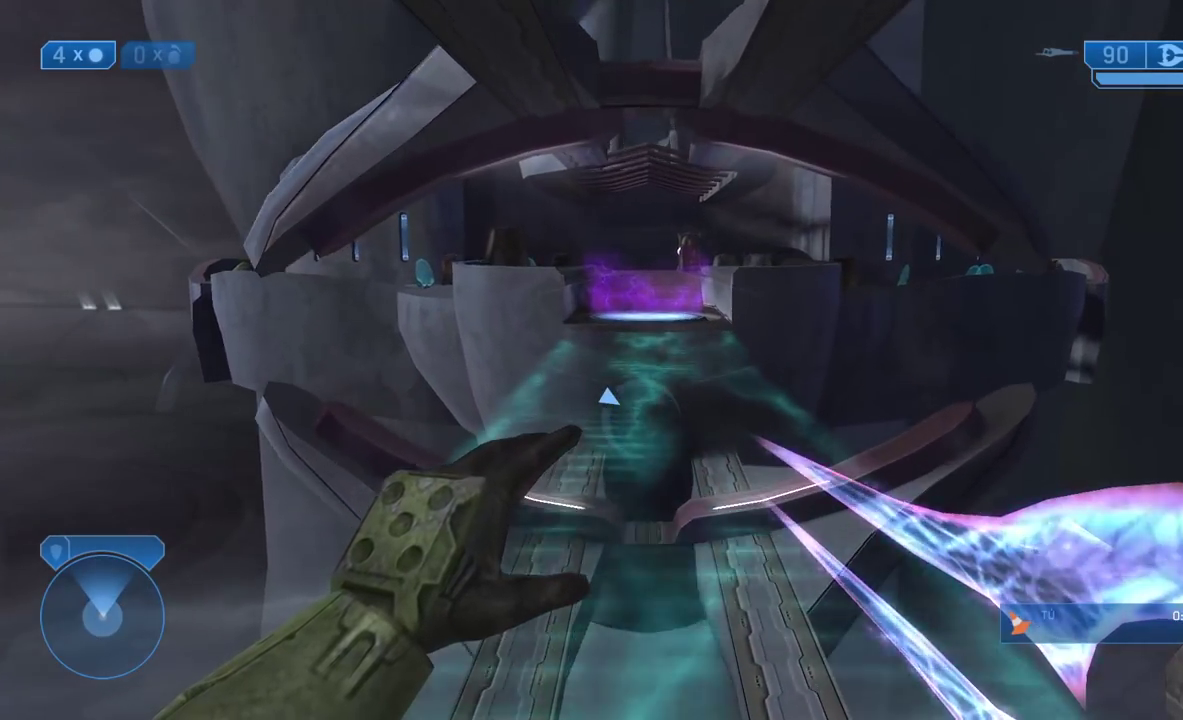
{"buttons": [], "right_stick": "center", "events": []}
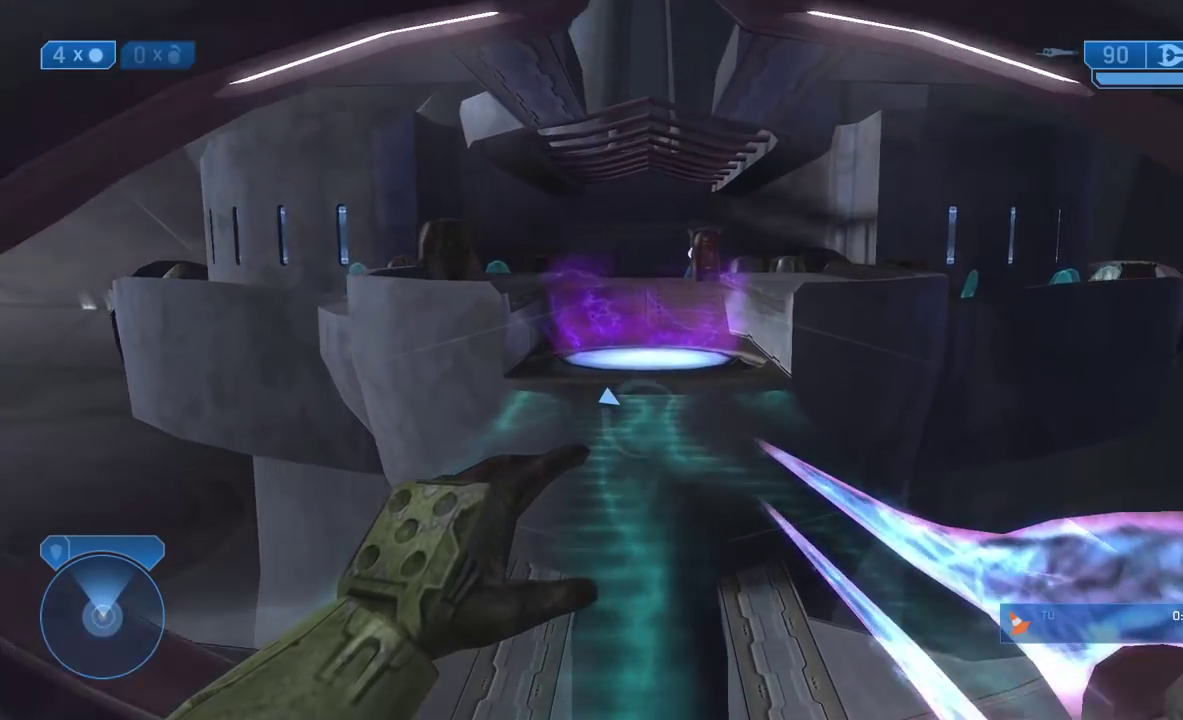
{"buttons": [], "right_stick": "center", "events": []}
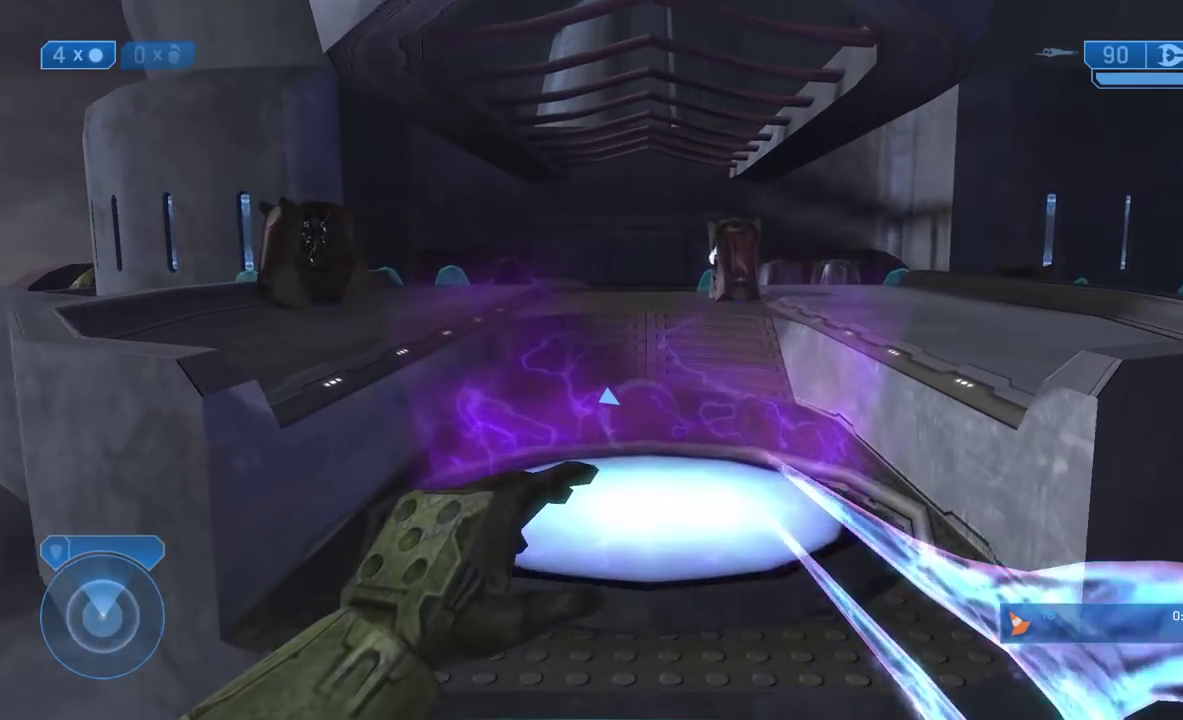
{"buttons": ["Y"], "right_stick": "center", "events": [[483, "Y", "down"]]}
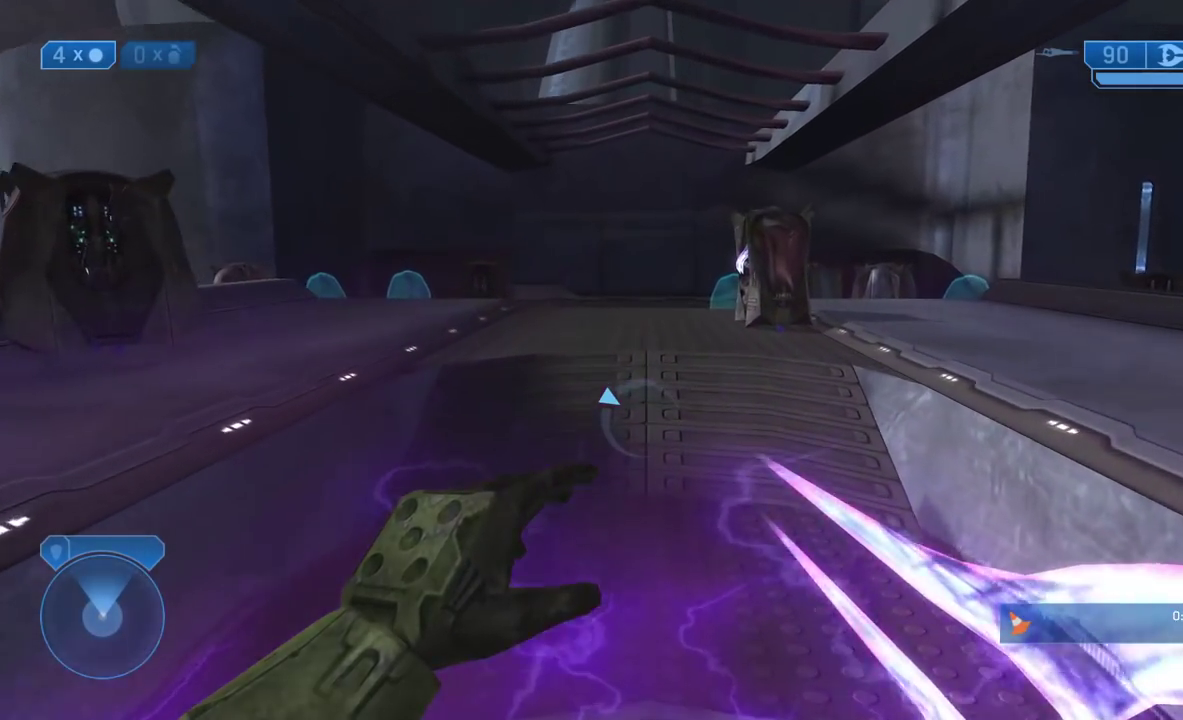
{"buttons": [], "right_stick": "center", "events": [[67, "Y", "up"]]}
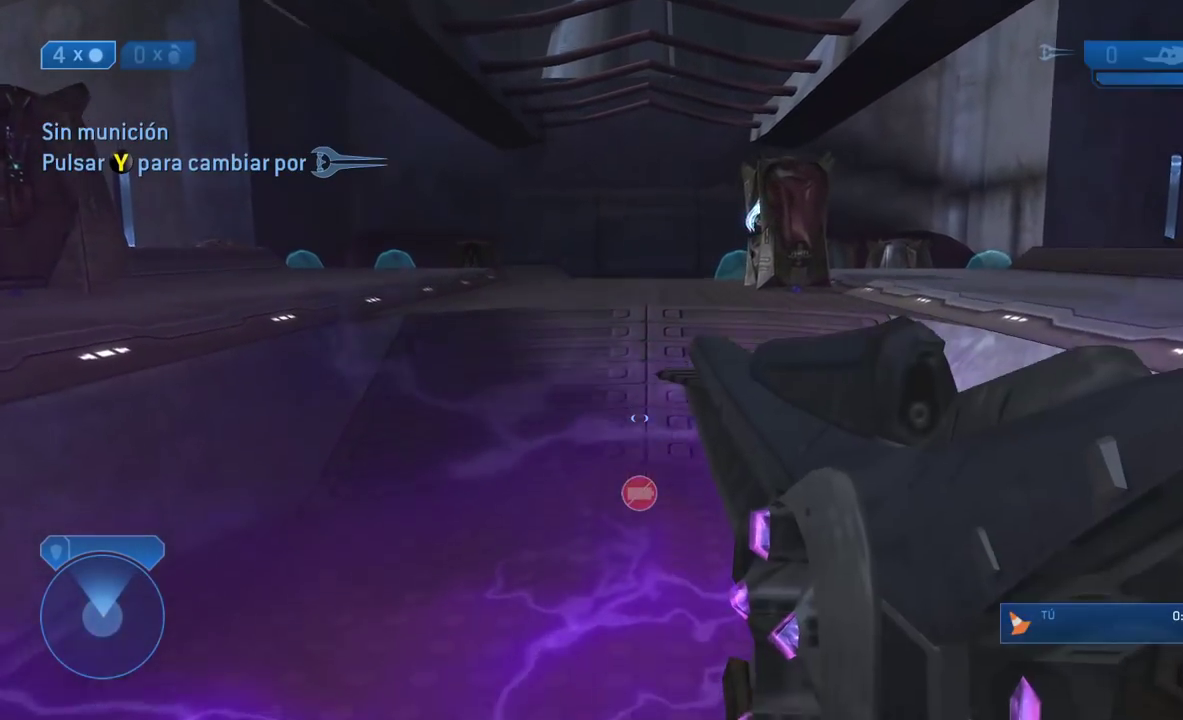
{"buttons": [], "right_stick": "up", "events": [[467, "right_stick", "up"]]}
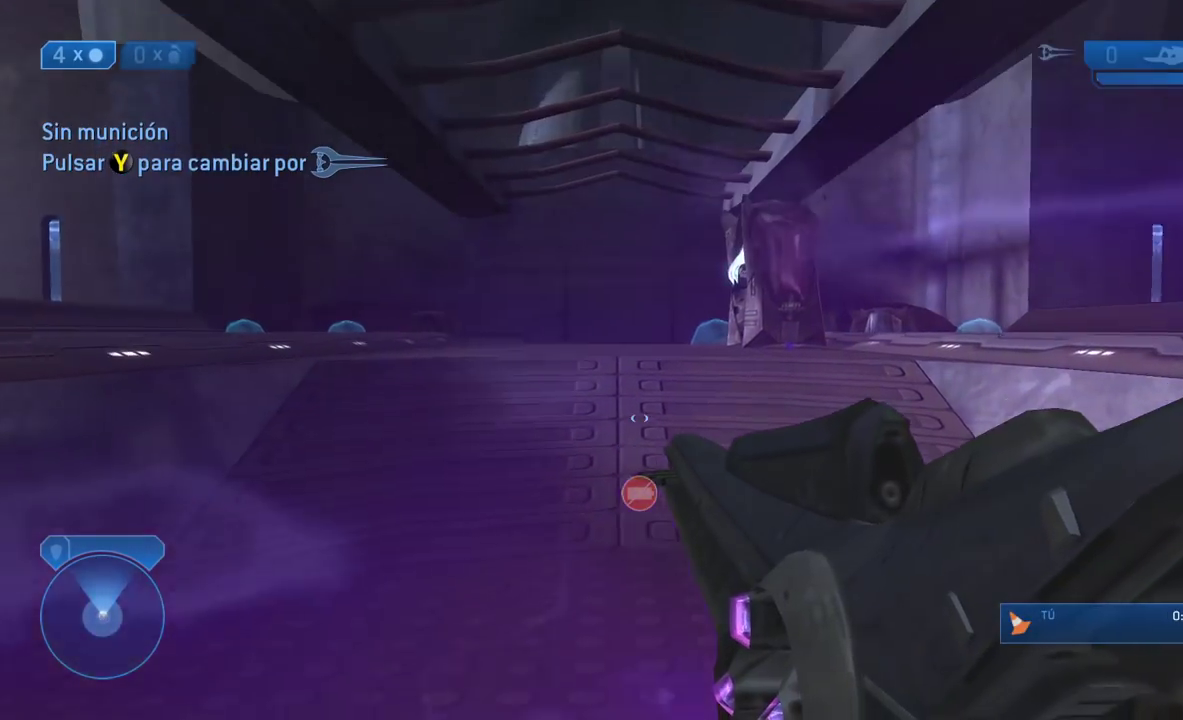
{"buttons": [], "right_stick": "center", "events": [[67, "right_stick", "center"], [417, "B", "down"], [500, "B", "up"]]}
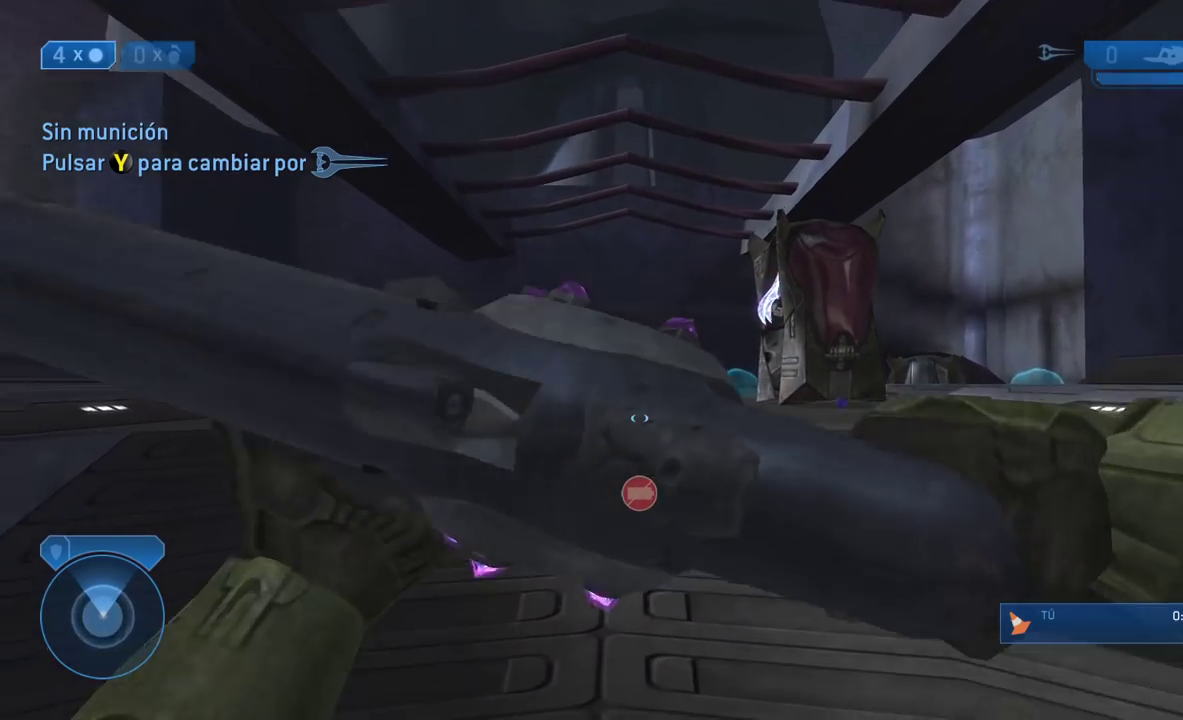
{"buttons": [], "right_stick": "center", "events": []}
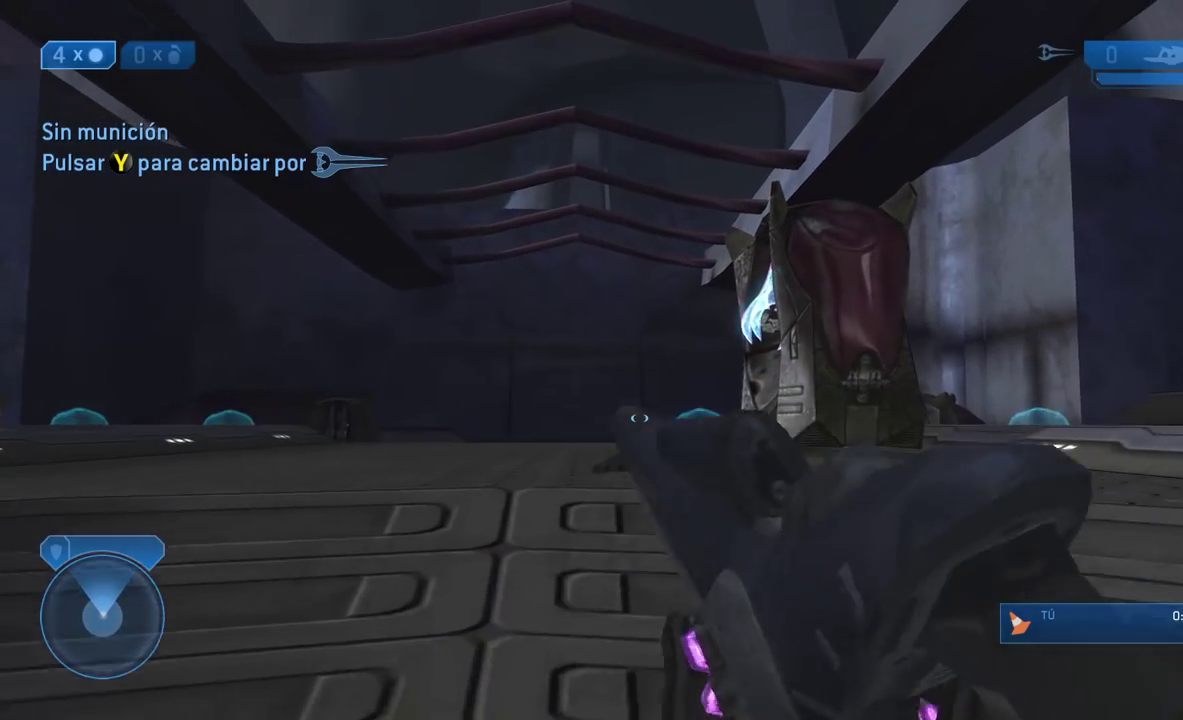
{"buttons": [], "right_stick": "center", "events": [[350, "right_stick", "left"], [433, "right_stick", "center"]]}
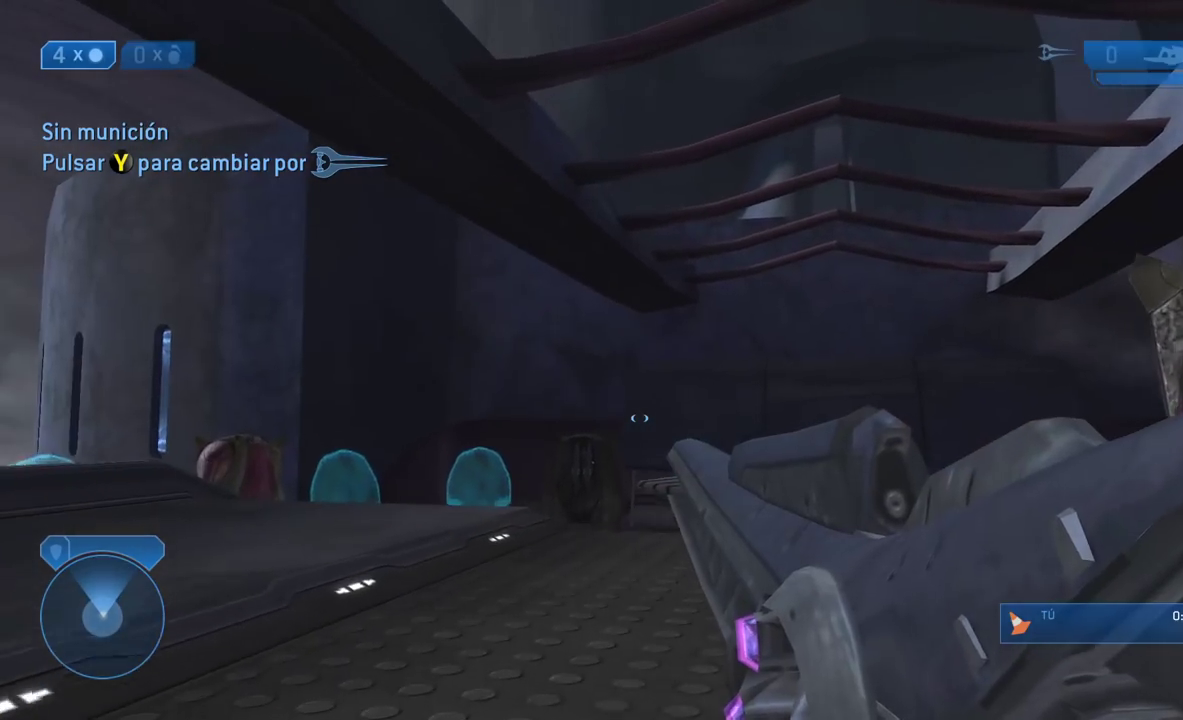
{"buttons": [], "right_stick": "down"}
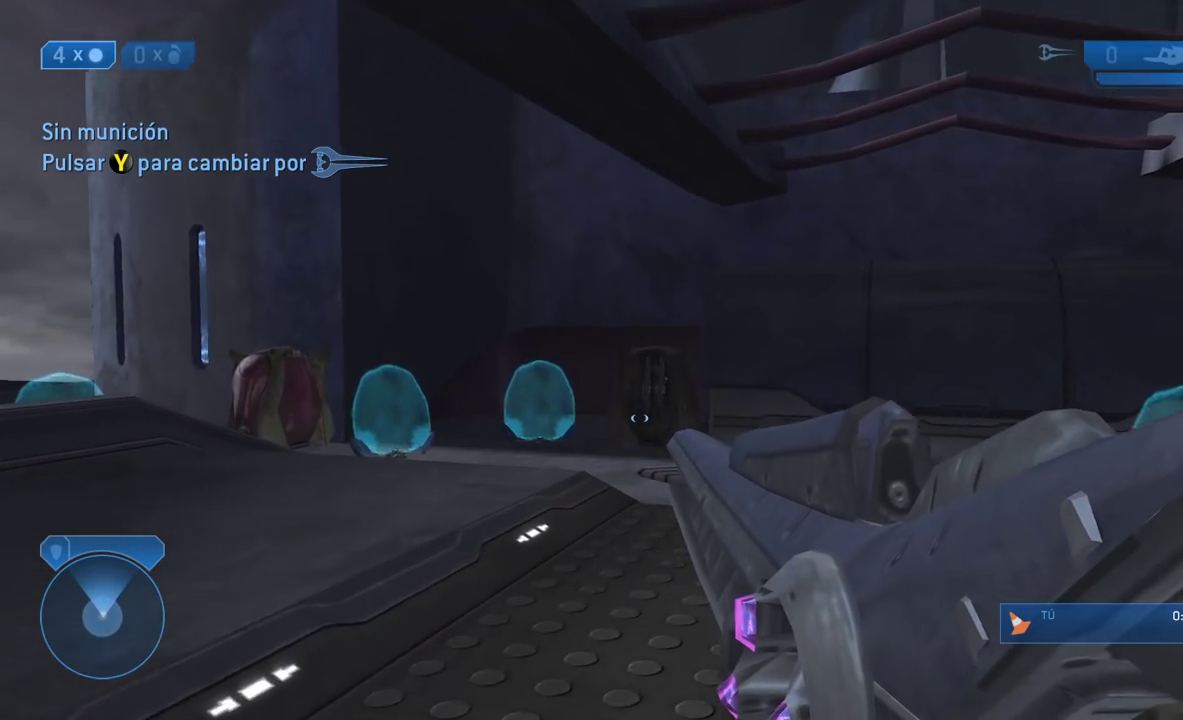
{"buttons": [], "right_stick": "center"}
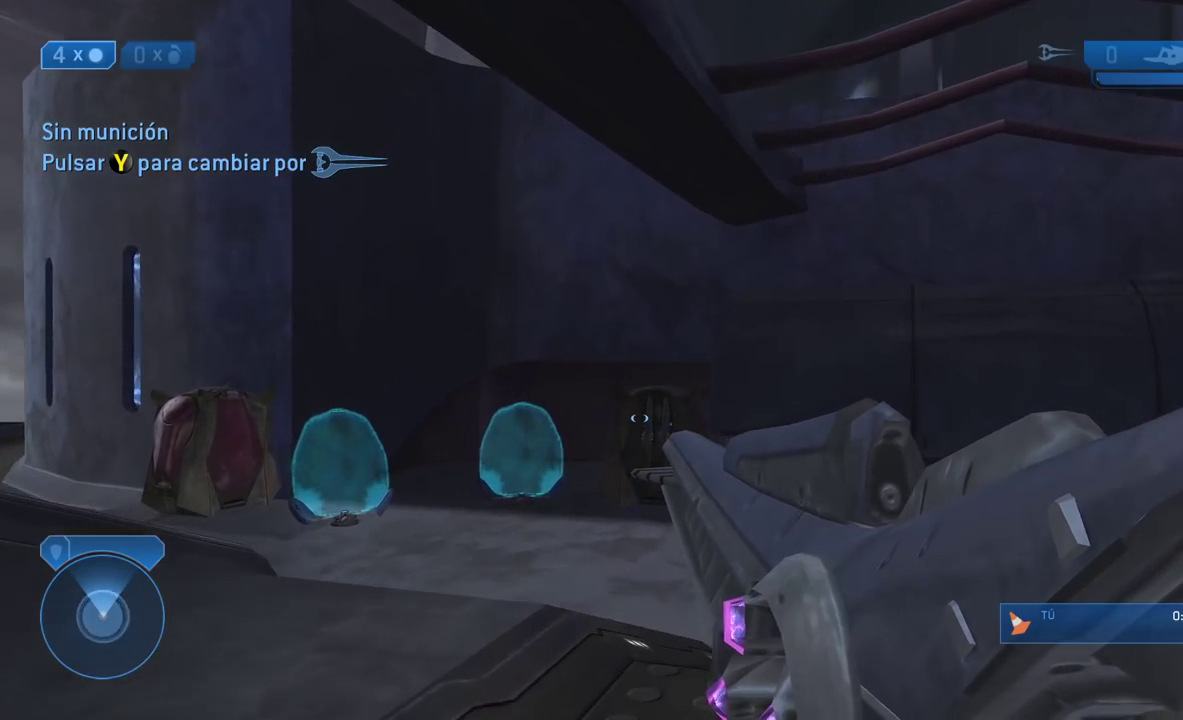
{"buttons": [], "right_stick": "center", "events": []}
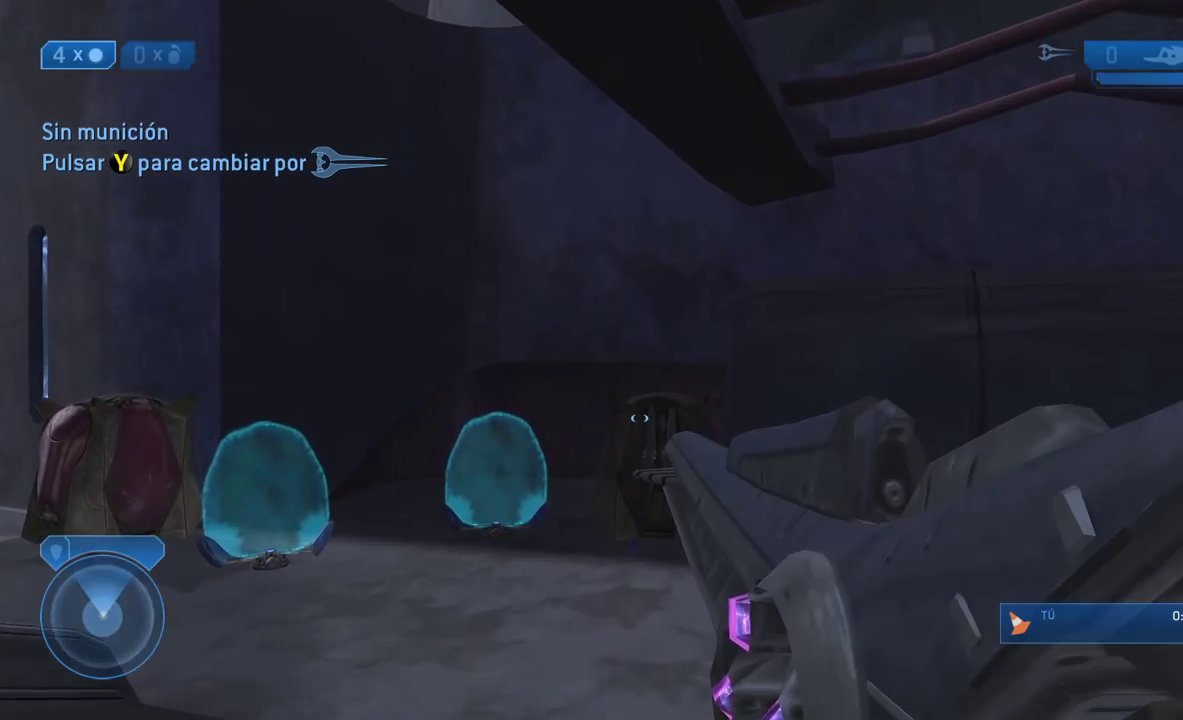
{"buttons": [], "right_stick": "center", "events": []}
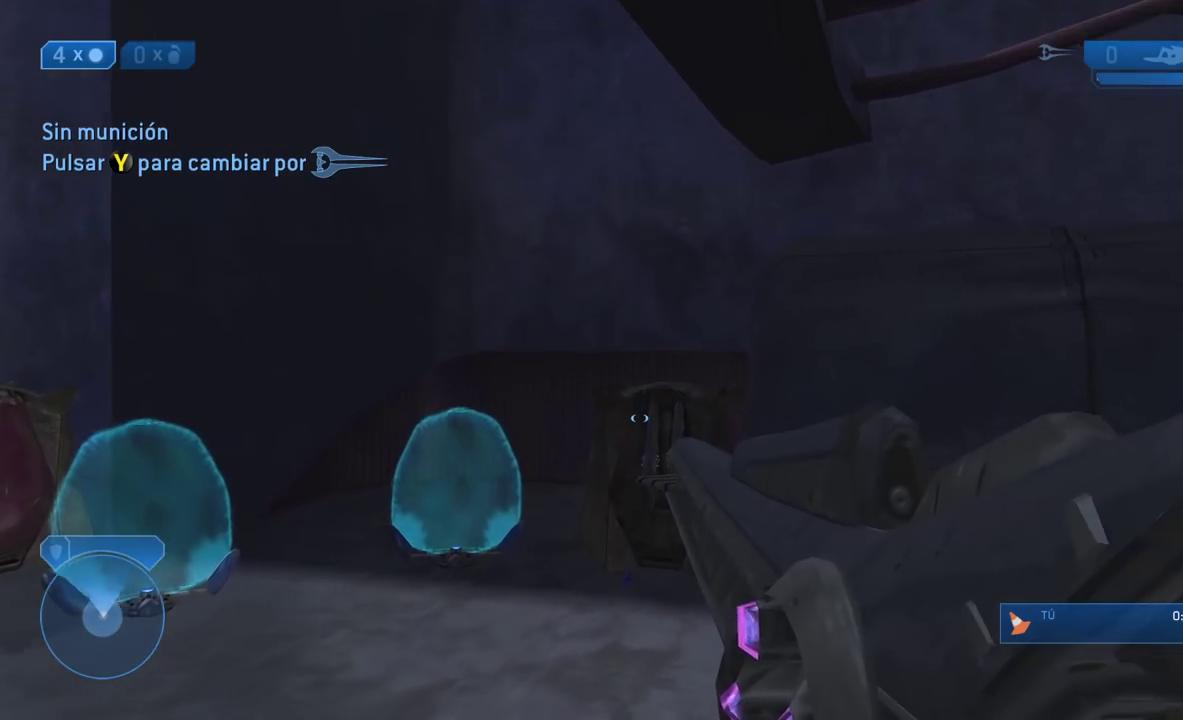
{"buttons": [], "right_stick": "center", "events": []}
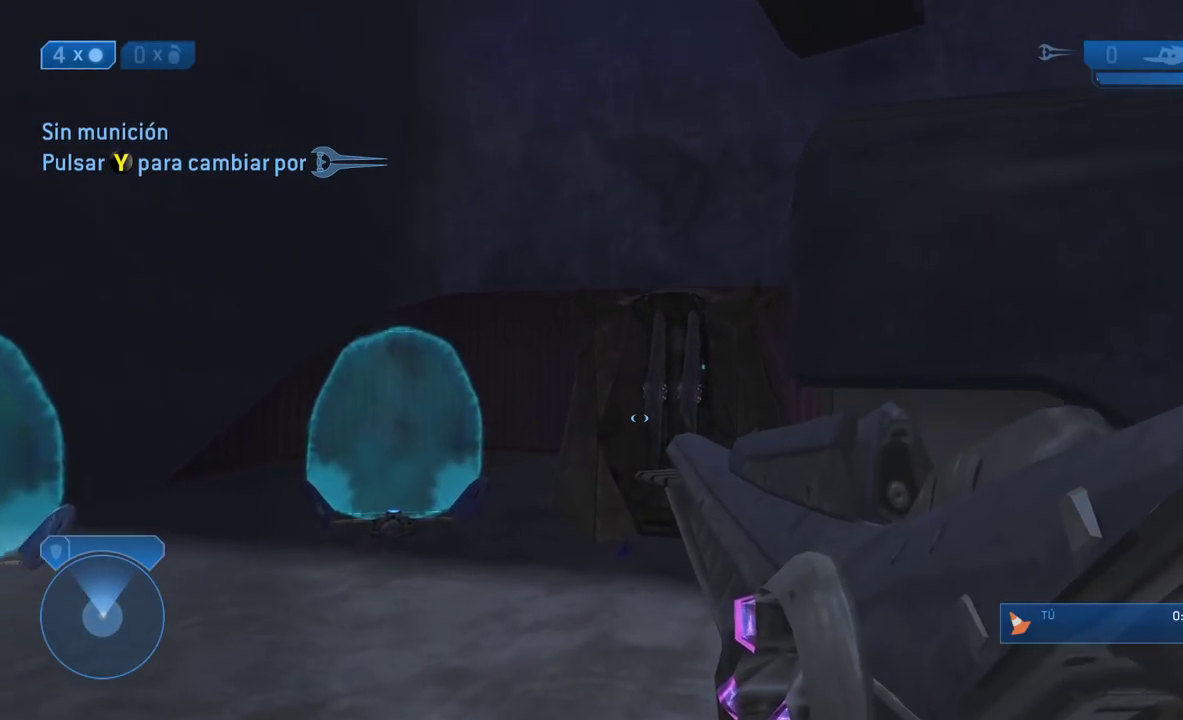
{"buttons": [], "right_stick": "center", "events": []}
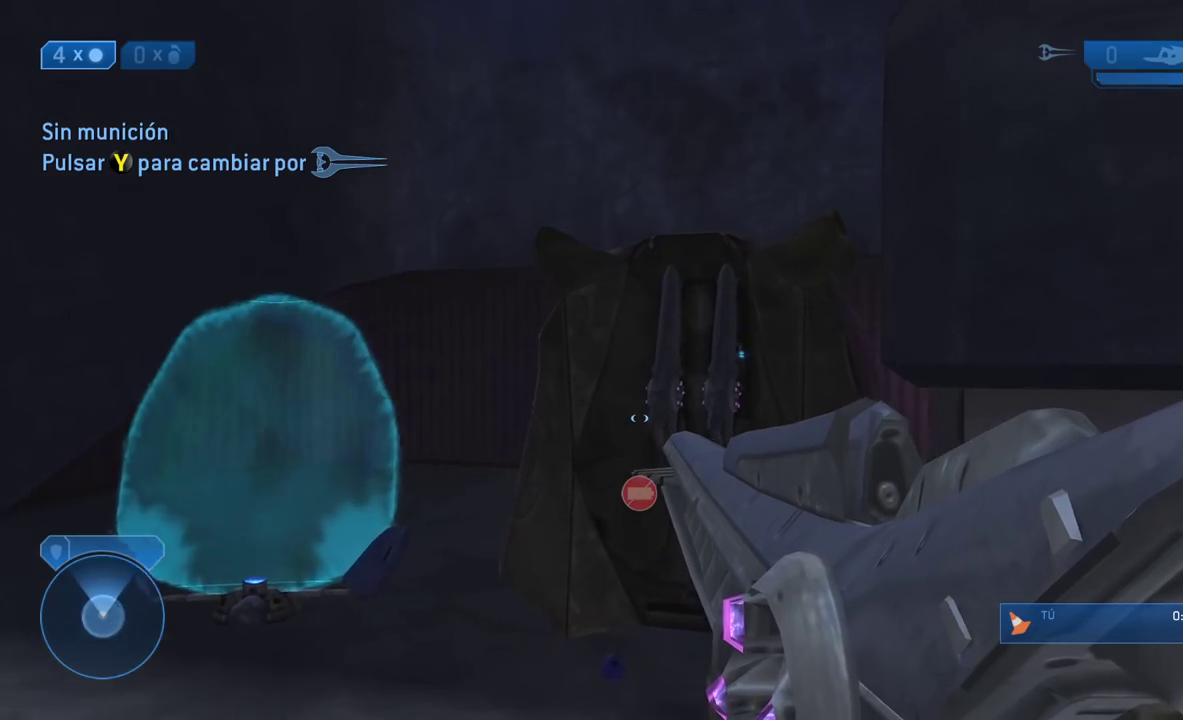
{"buttons": ["X"], "right_stick": "center", "events": [[267, "X", "down"]]}
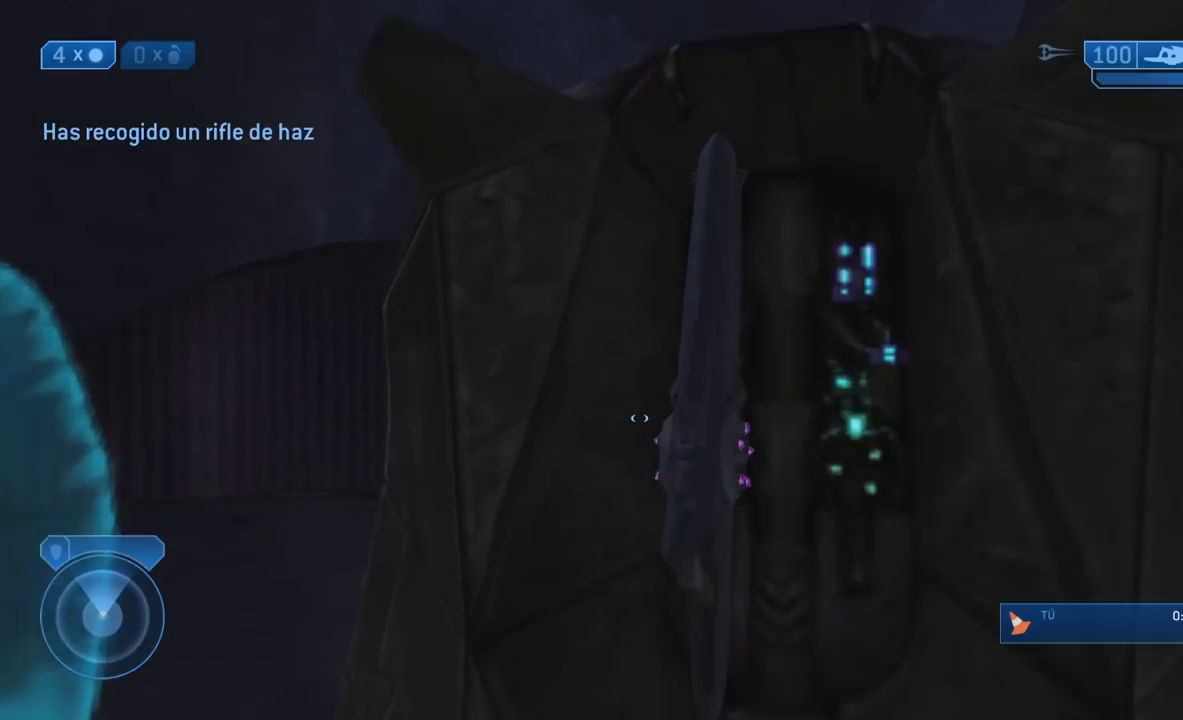
{"buttons": [], "right_stick": "up", "events": [[150, "right_stick", "right"], [283, "X", "up"], [467, "right_stick", "up"]]}
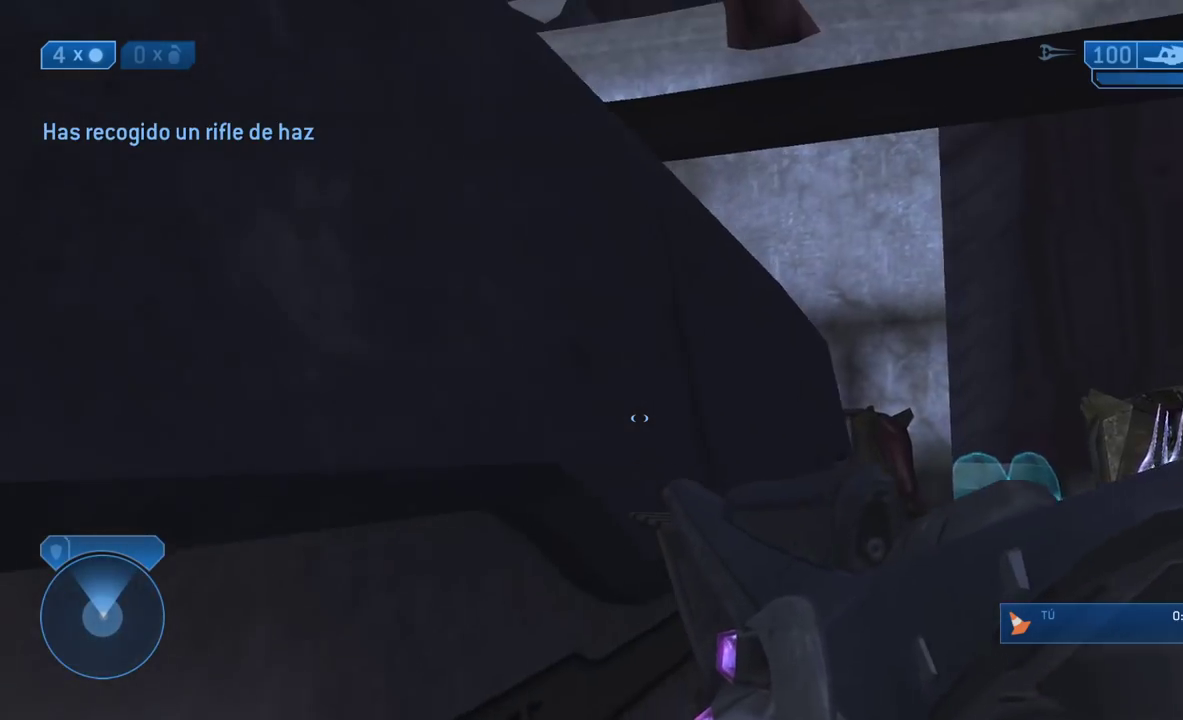
{"buttons": [], "right_stick": "center", "events": [[17, "right_stick", "center"], [250, "right_stick", "left"], [383, "right_stick", "center"]]}
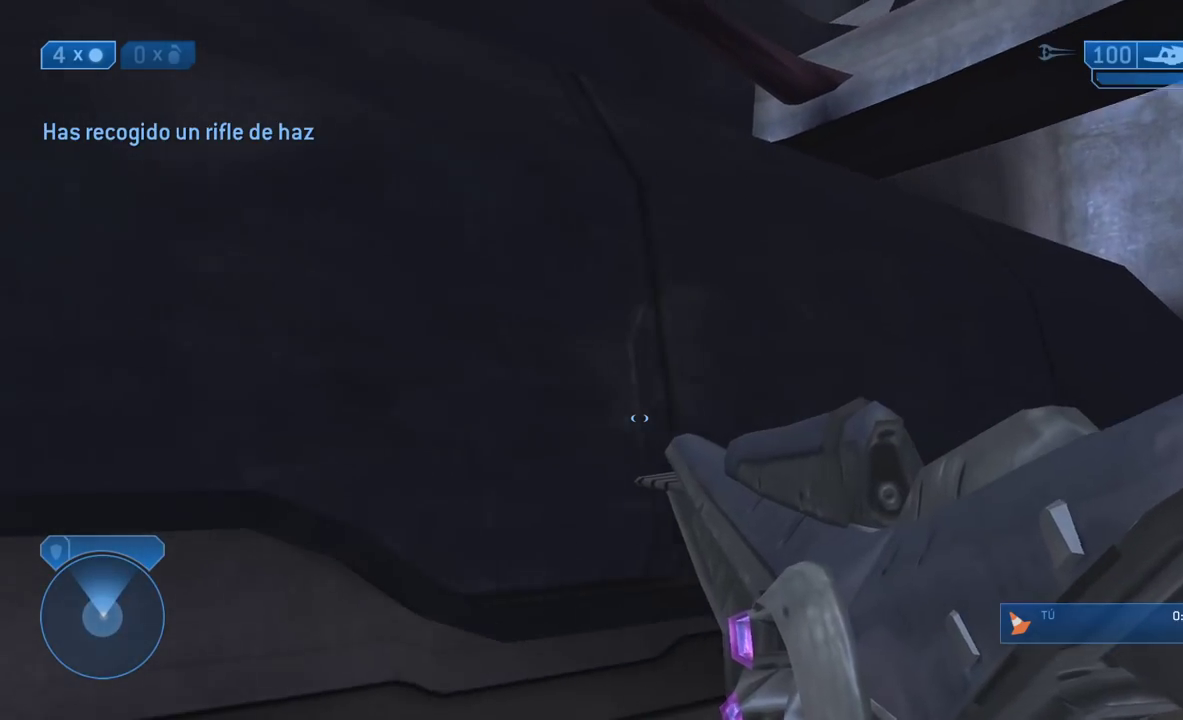
{"buttons": ["L3"], "right_stick": "center"}
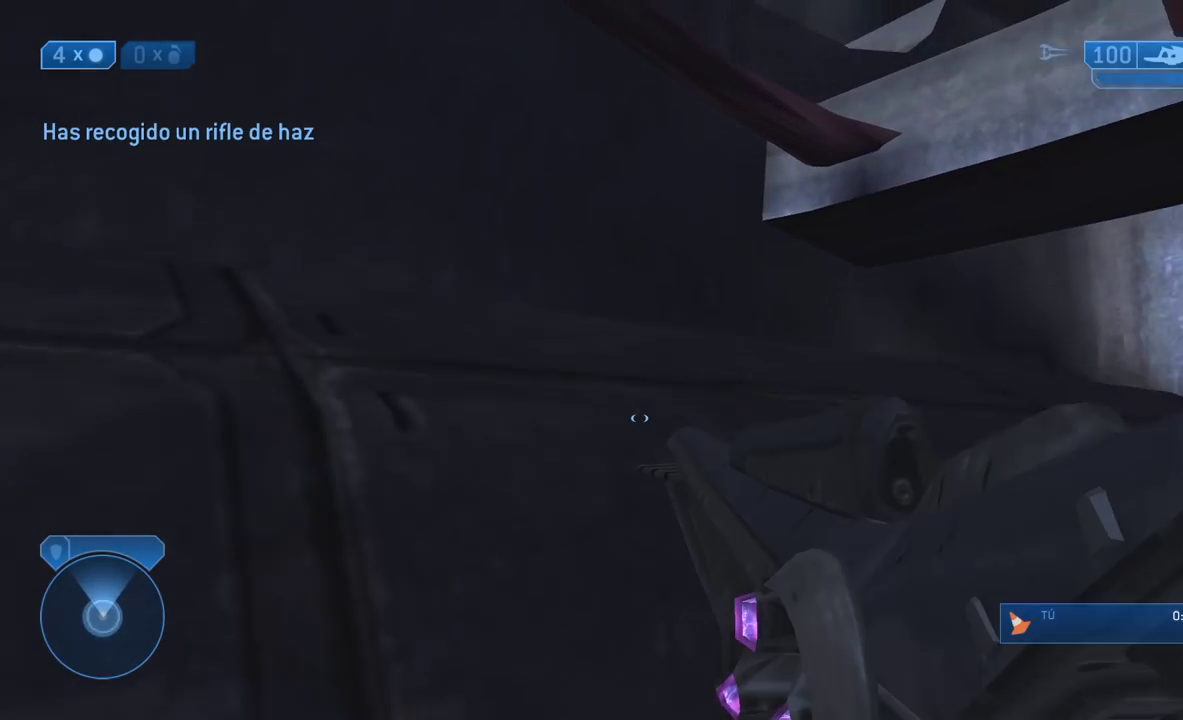
{"buttons": ["L3"], "right_stick": "center", "events": []}
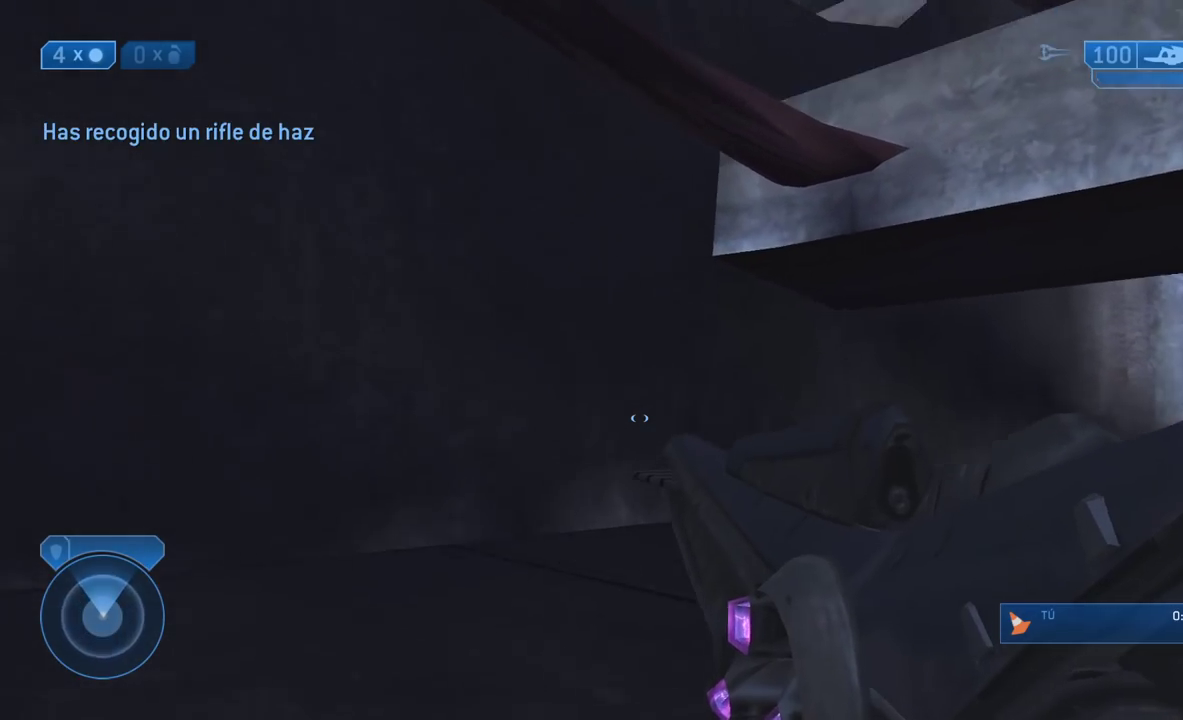
{"buttons": ["L3"], "right_stick": "down", "events": [[50, "right_stick", "down"], [133, "right_stick", "center"], [250, "A", "down"], [333, "right_stick", "down"], [350, "A", "up"]]}